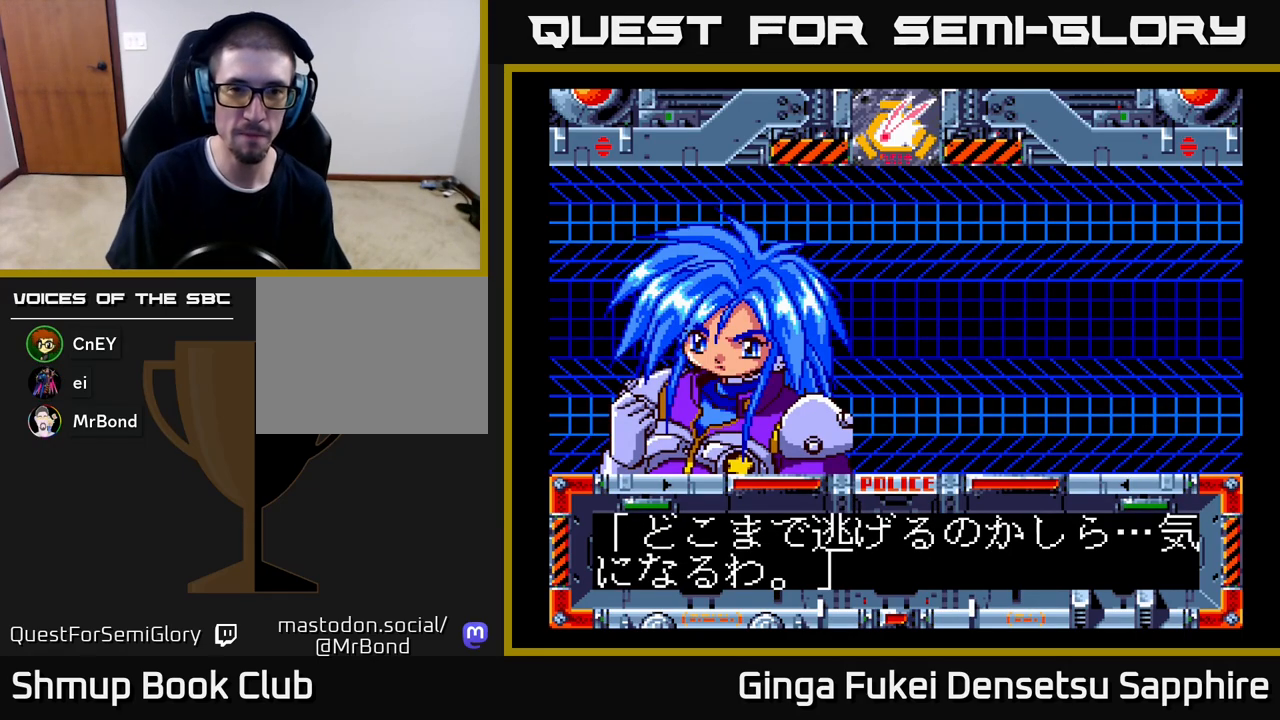
Gameplay with a controller (Xbox layout); each line is a JSON object with the inputs held at the frame after it. "events" lists button and stick changes between this image and that frame as [ms after this image, input, new state], when the widget could be followed in between. Not read: right_stick.
{"buttons": ["A"], "left_stick": "center", "events": [[483, "A", "down"]]}
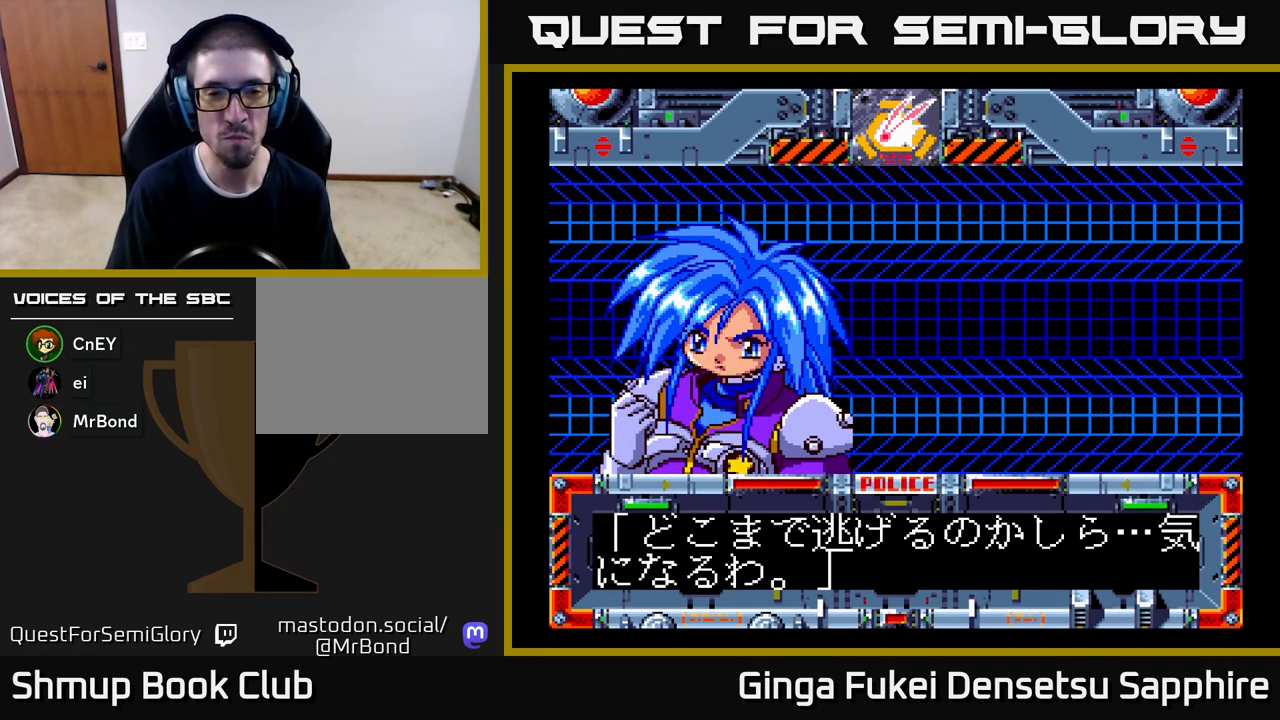
{"buttons": [], "left_stick": "center", "events": [[117, "A", "up"], [217, "A", "down"], [317, "A", "up"], [400, "A", "down"], [500, "A", "up"]]}
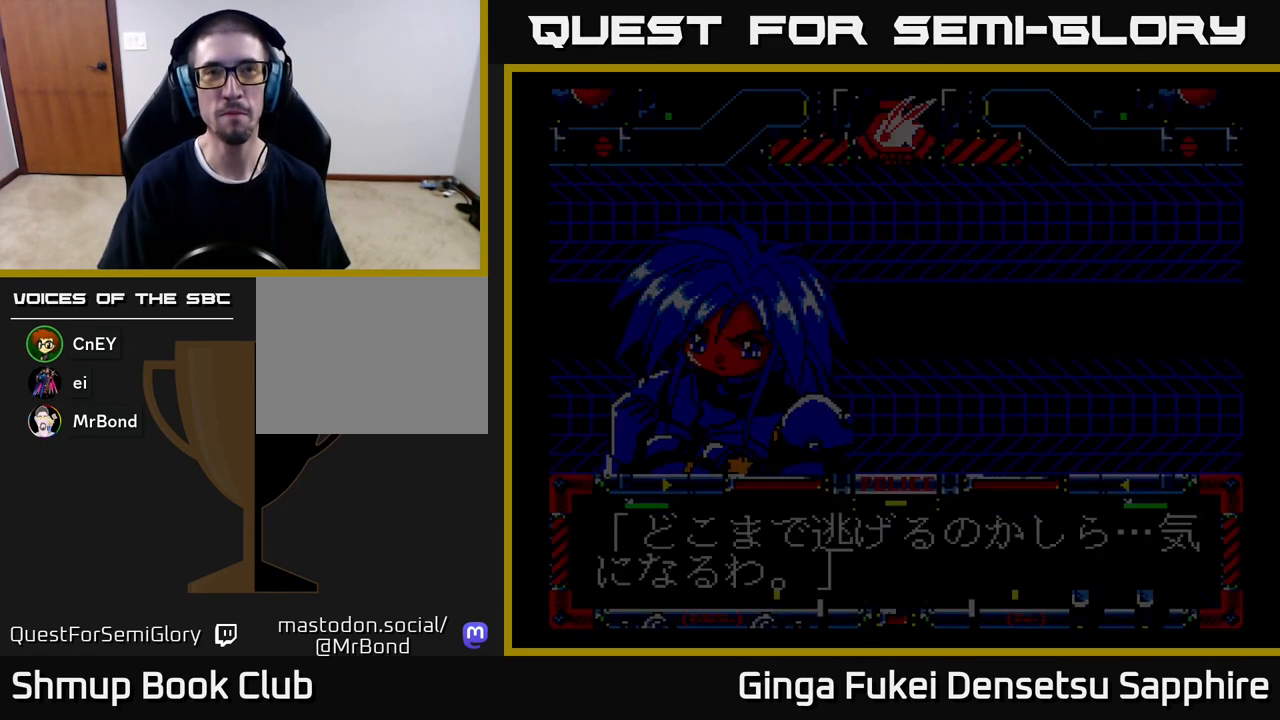
{"buttons": ["A"], "left_stick": "center", "events": [[50, "A", "down"], [167, "A", "up"], [233, "A", "down"], [367, "A", "up"], [433, "A", "down"]]}
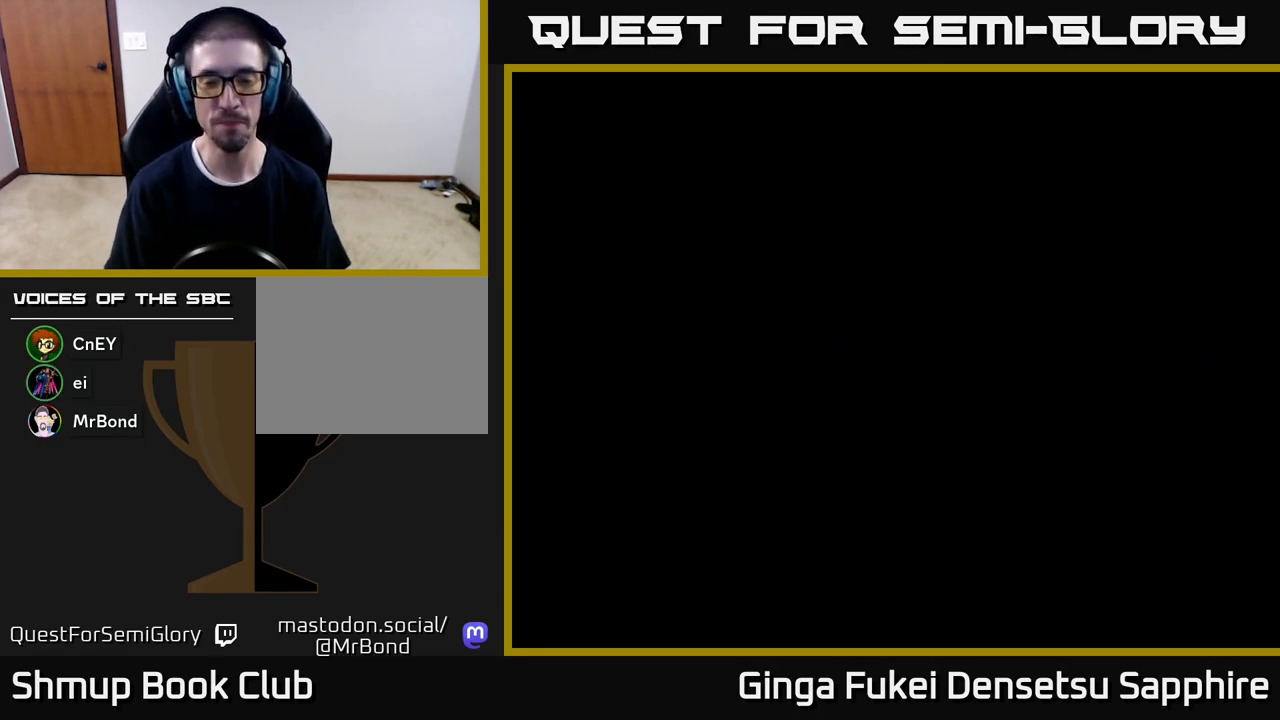
{"buttons": [], "left_stick": "center", "events": [[83, "A", "up"], [167, "A", "down"], [267, "A", "up"], [367, "A", "down"], [500, "A", "up"]]}
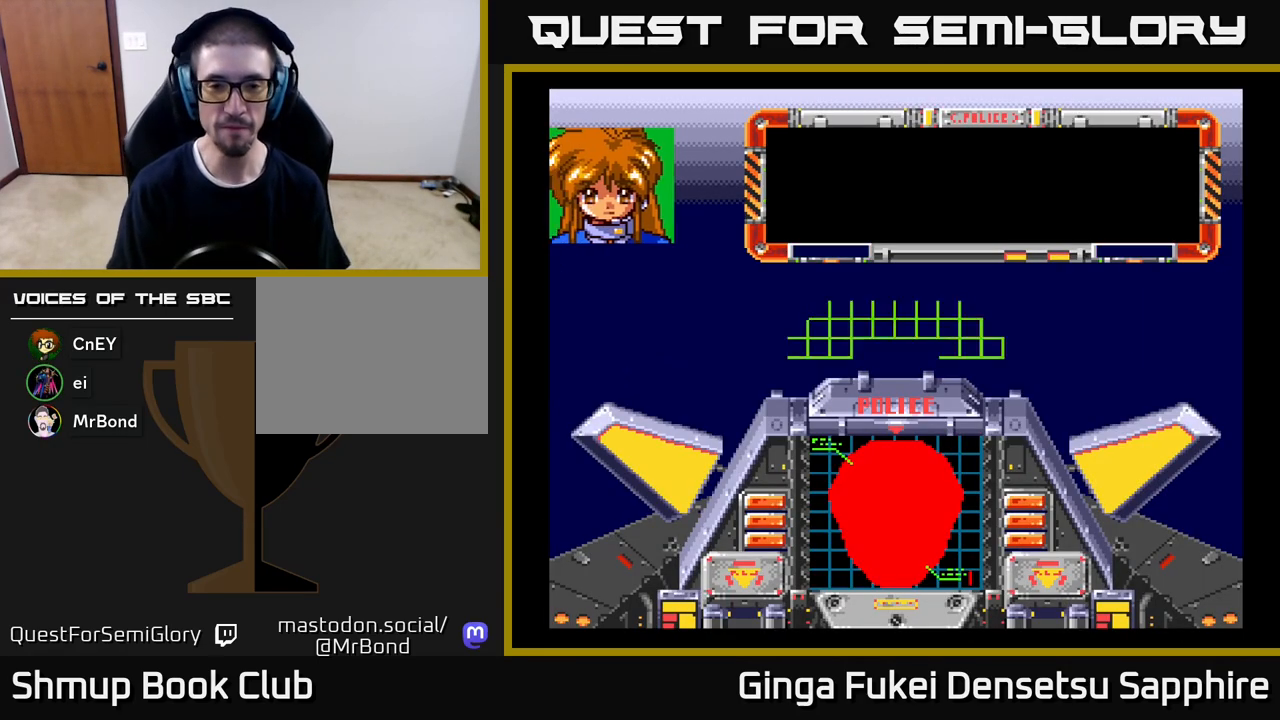
{"buttons": [], "left_stick": "center", "events": []}
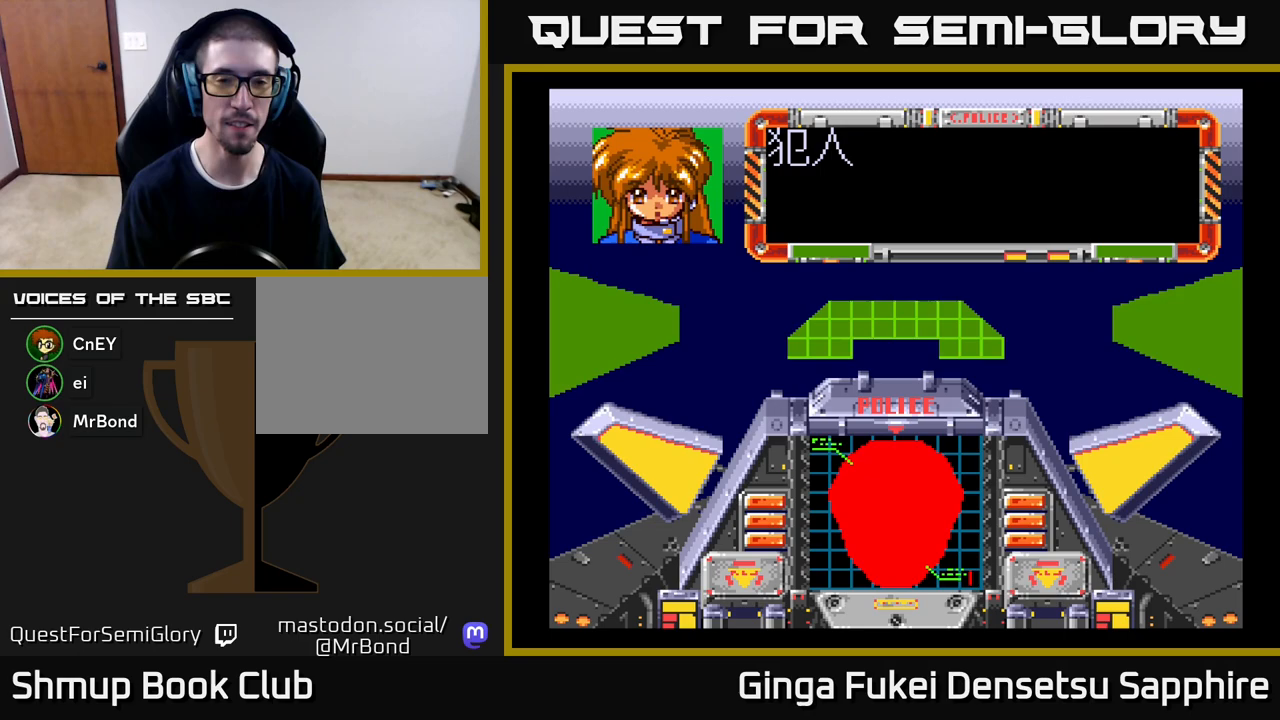
{"buttons": [], "left_stick": "center", "events": []}
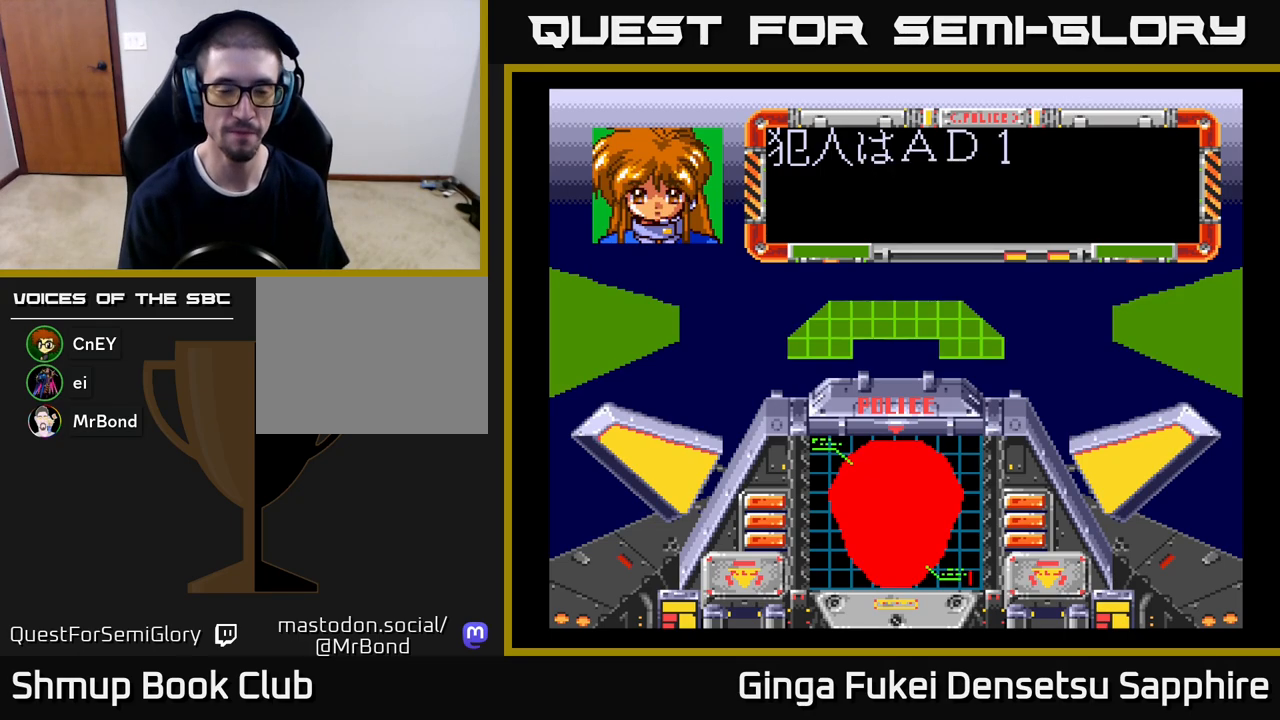
{"buttons": [], "left_stick": "center", "events": []}
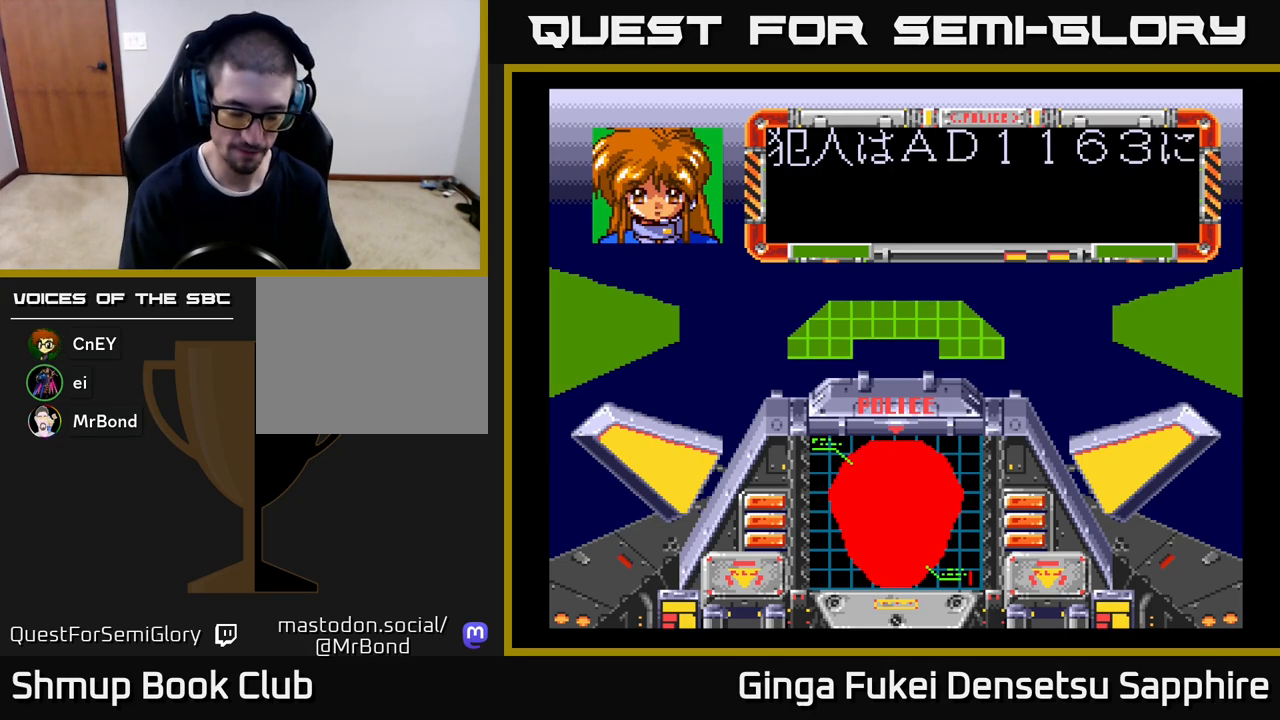
{"buttons": [], "left_stick": "center", "events": []}
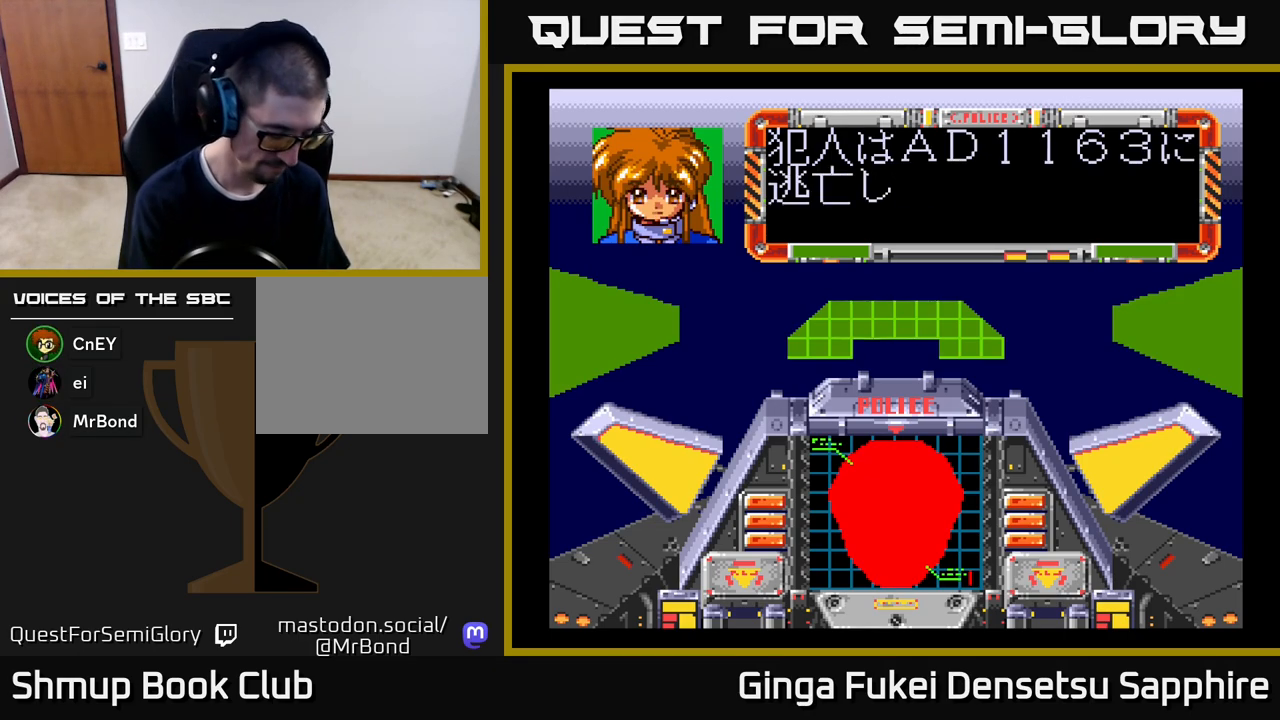
{"buttons": [], "left_stick": "center", "events": []}
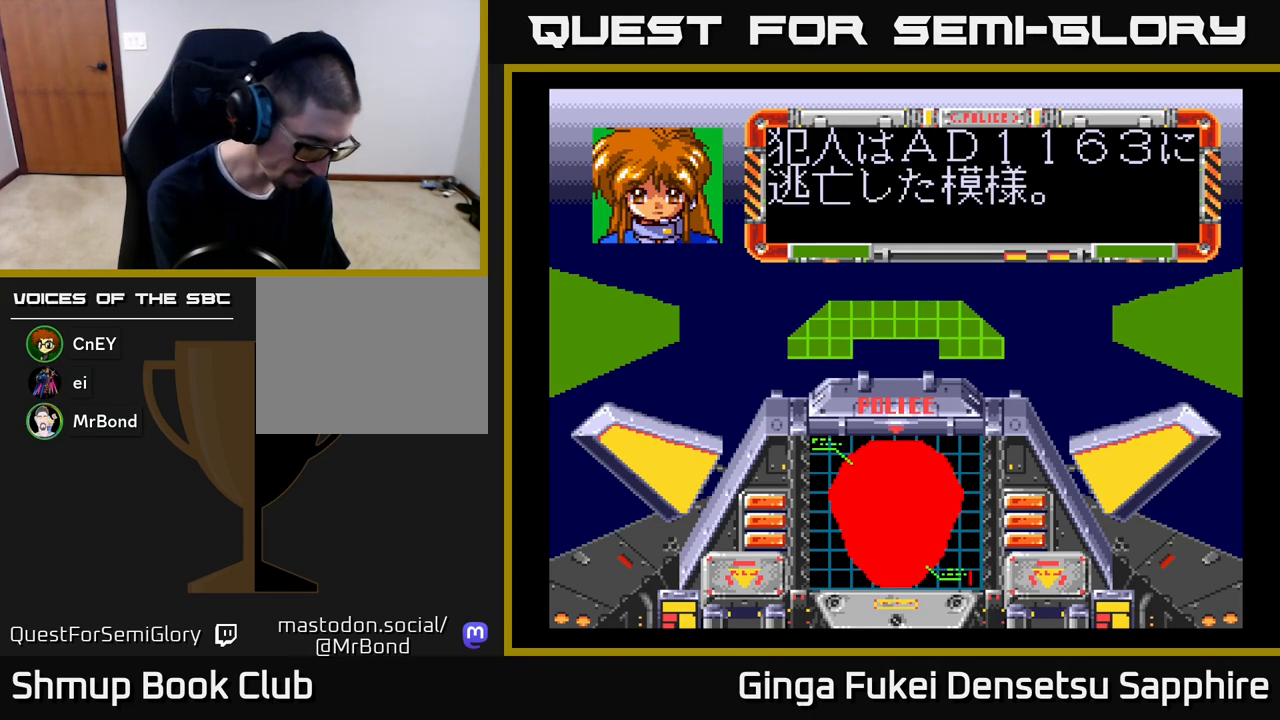
{"buttons": [], "left_stick": "center", "events": []}
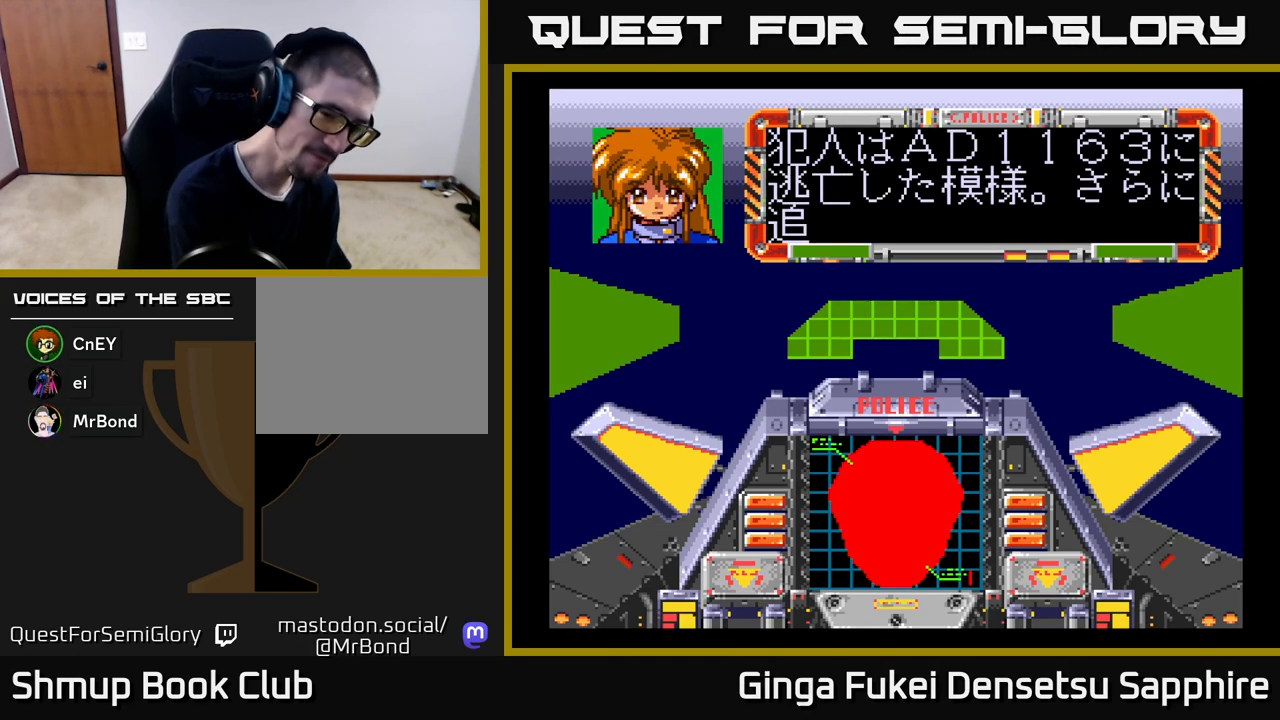
{"buttons": [], "left_stick": "center", "events": []}
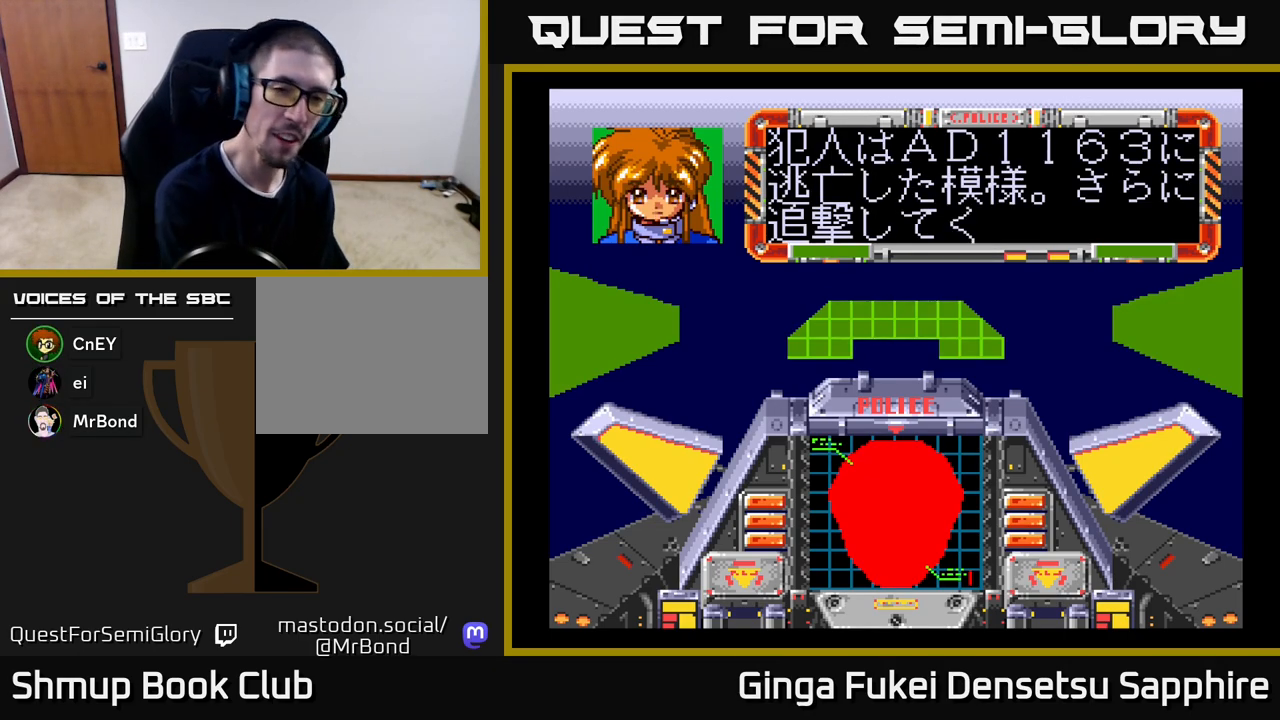
{"buttons": [], "left_stick": "center", "events": []}
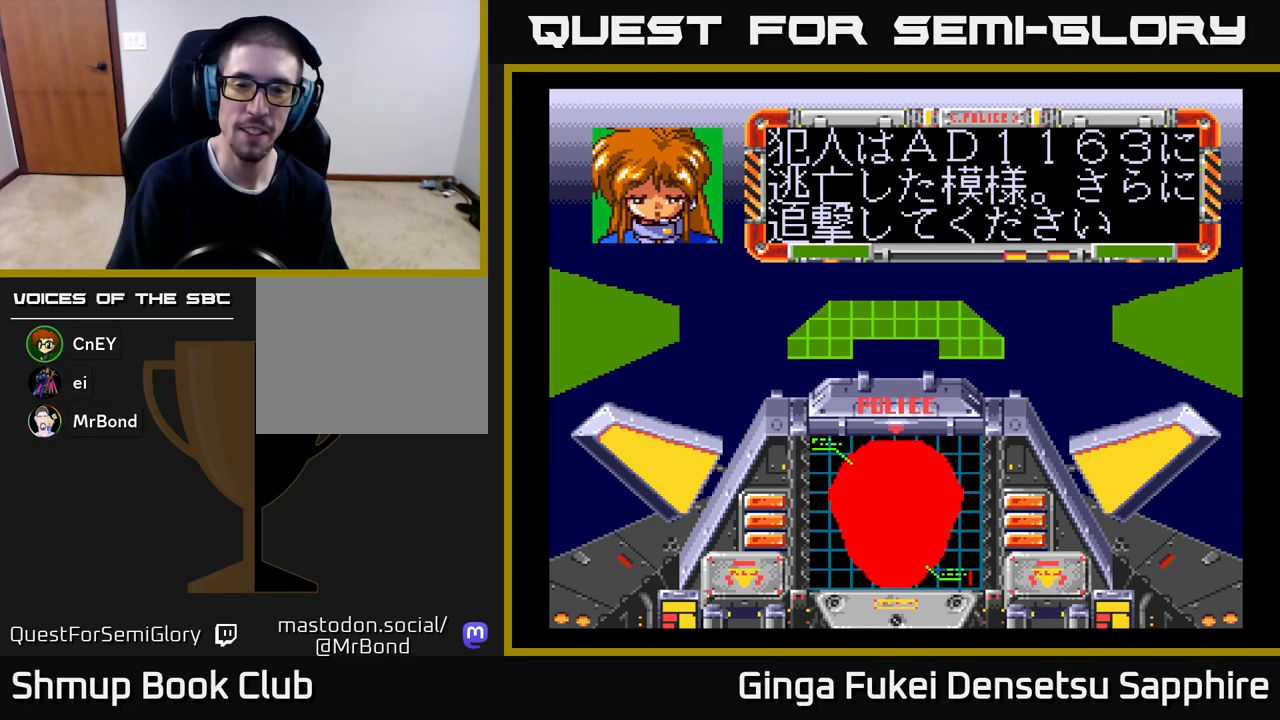
{"buttons": [], "left_stick": "center", "events": []}
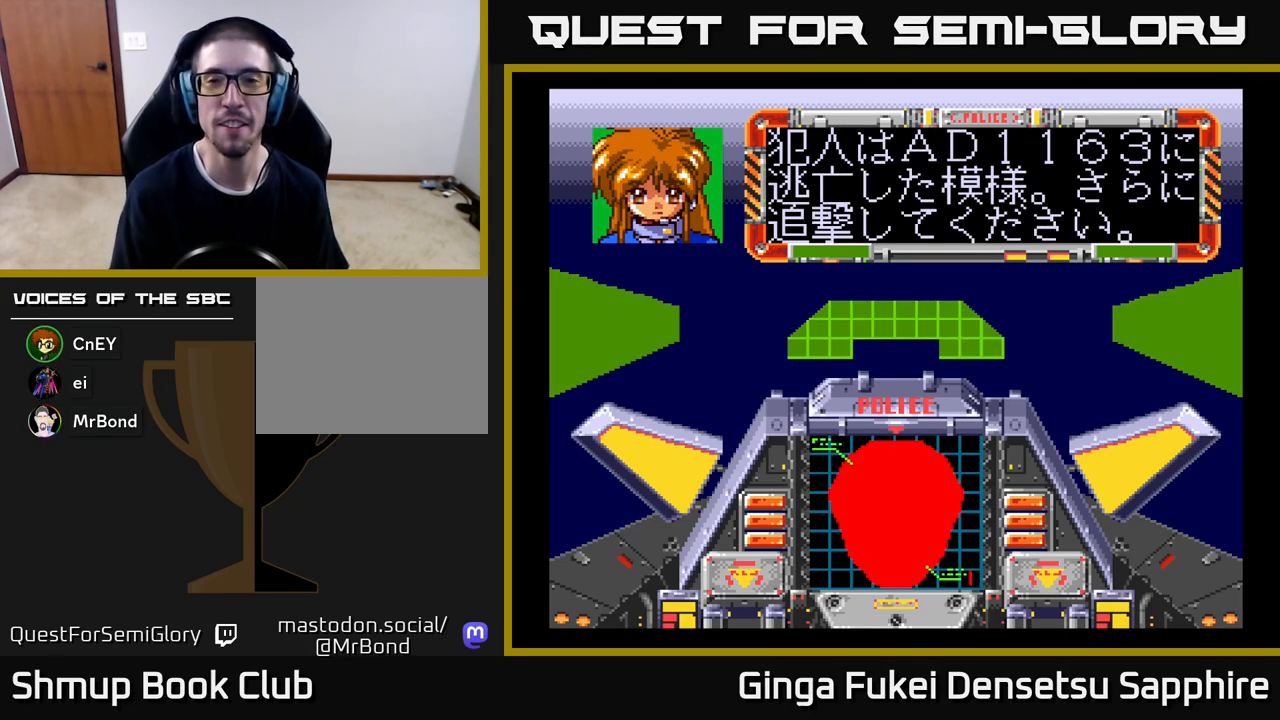
{"buttons": [], "left_stick": "center", "events": [[167, "A", "down"], [283, "A", "up"], [333, "A", "down"], [433, "A", "up"]]}
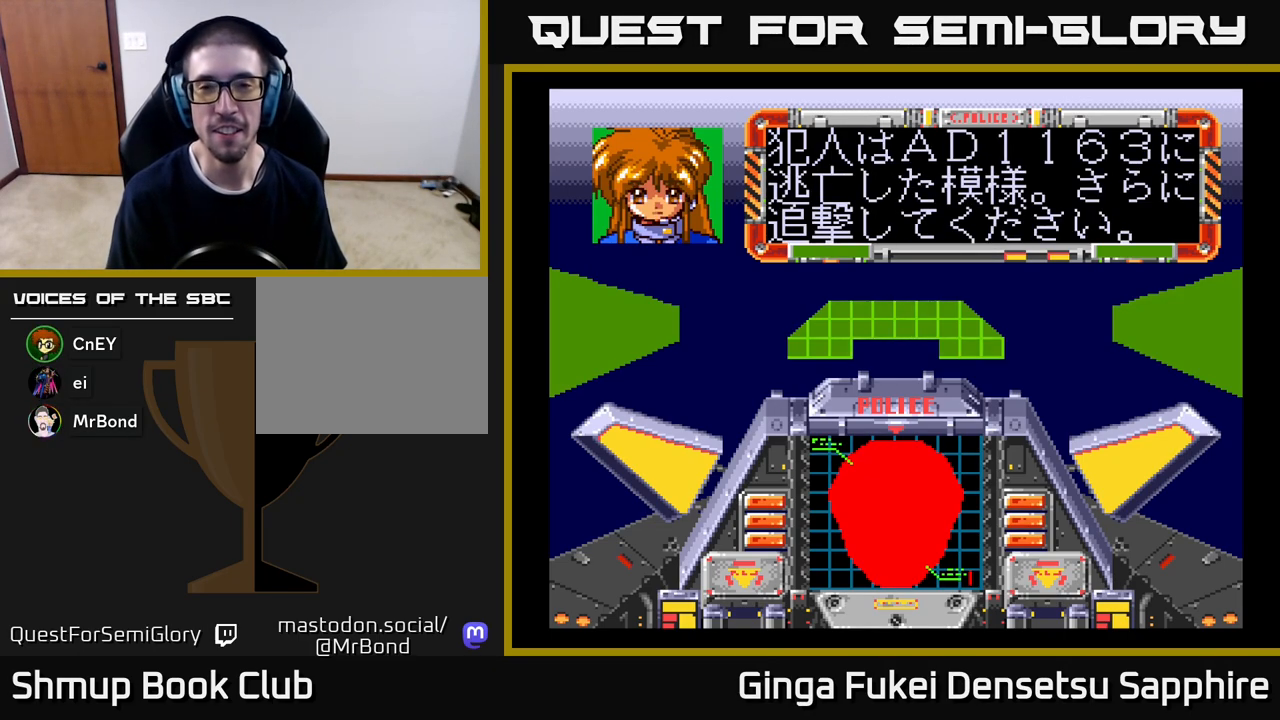
{"buttons": [], "left_stick": "center", "events": [[17, "A", "down"], [133, "A", "up"], [350, "A", "down"], [483, "A", "up"]]}
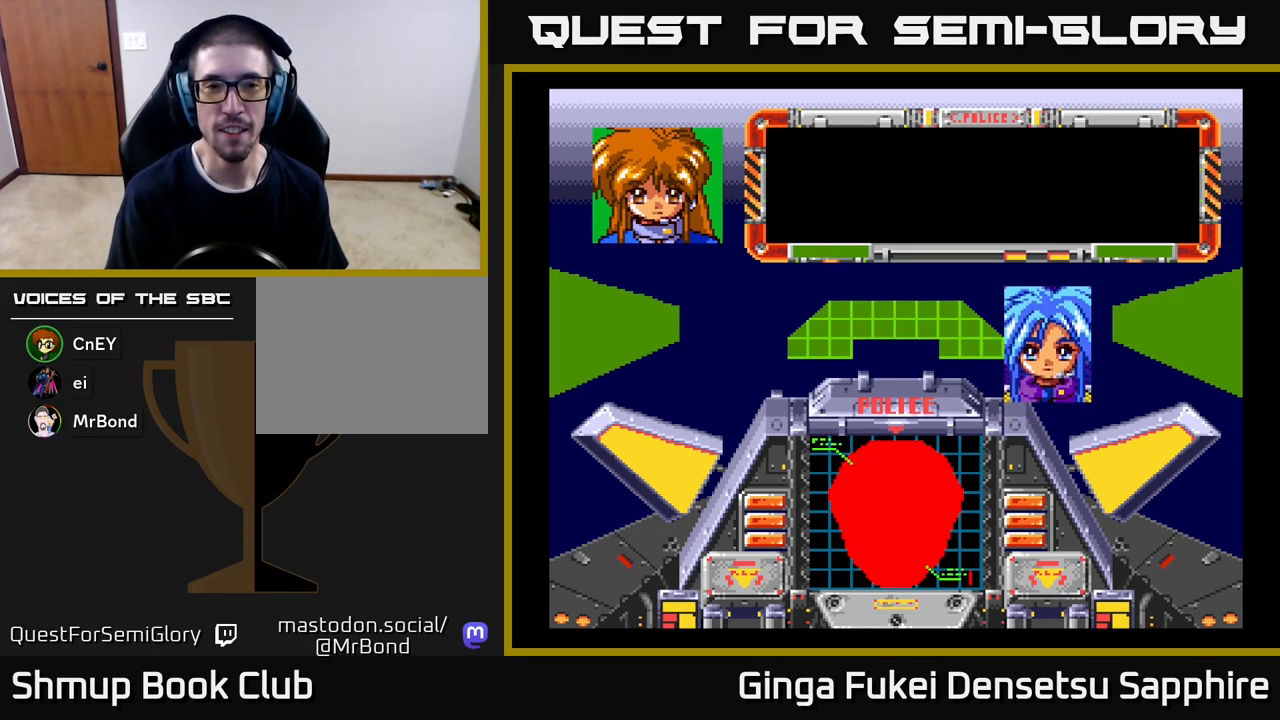
{"buttons": ["A"], "left_stick": "center", "events": [[150, "A", "down"], [367, "A", "up"], [400, "A", "down"]]}
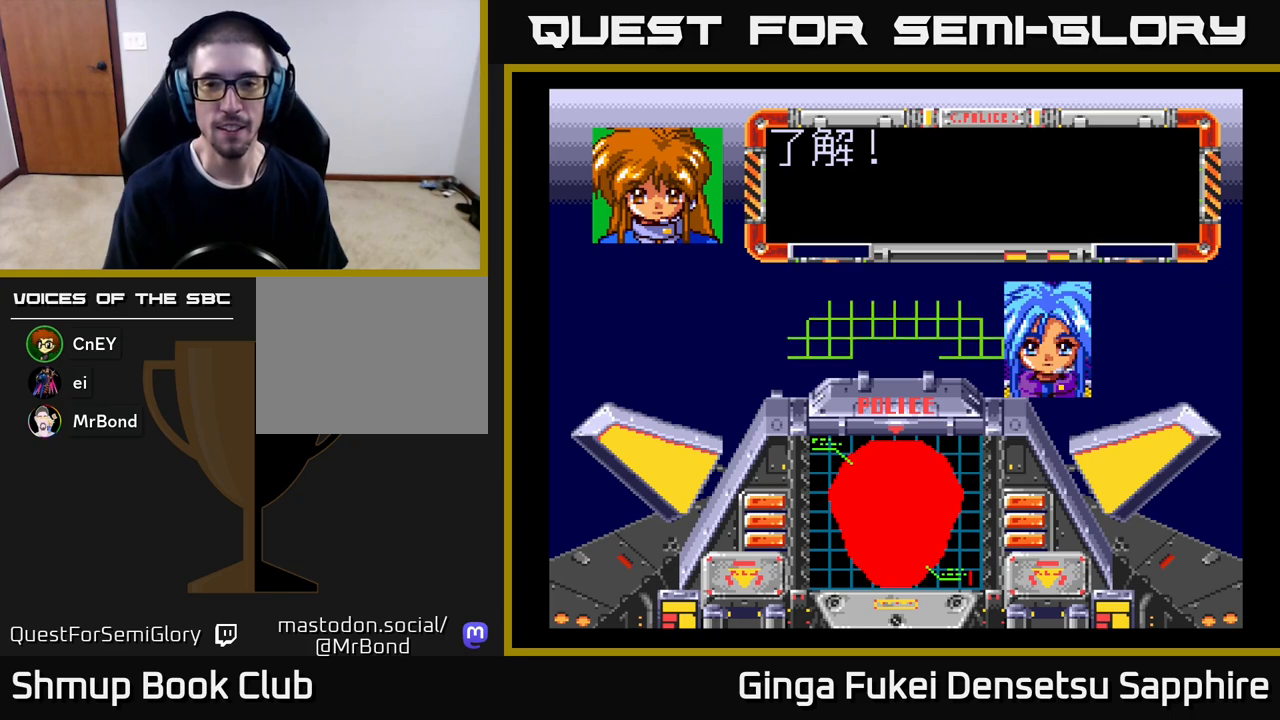
{"buttons": ["A"], "left_stick": "center", "events": [[333, "A", "up"], [400, "A", "down"]]}
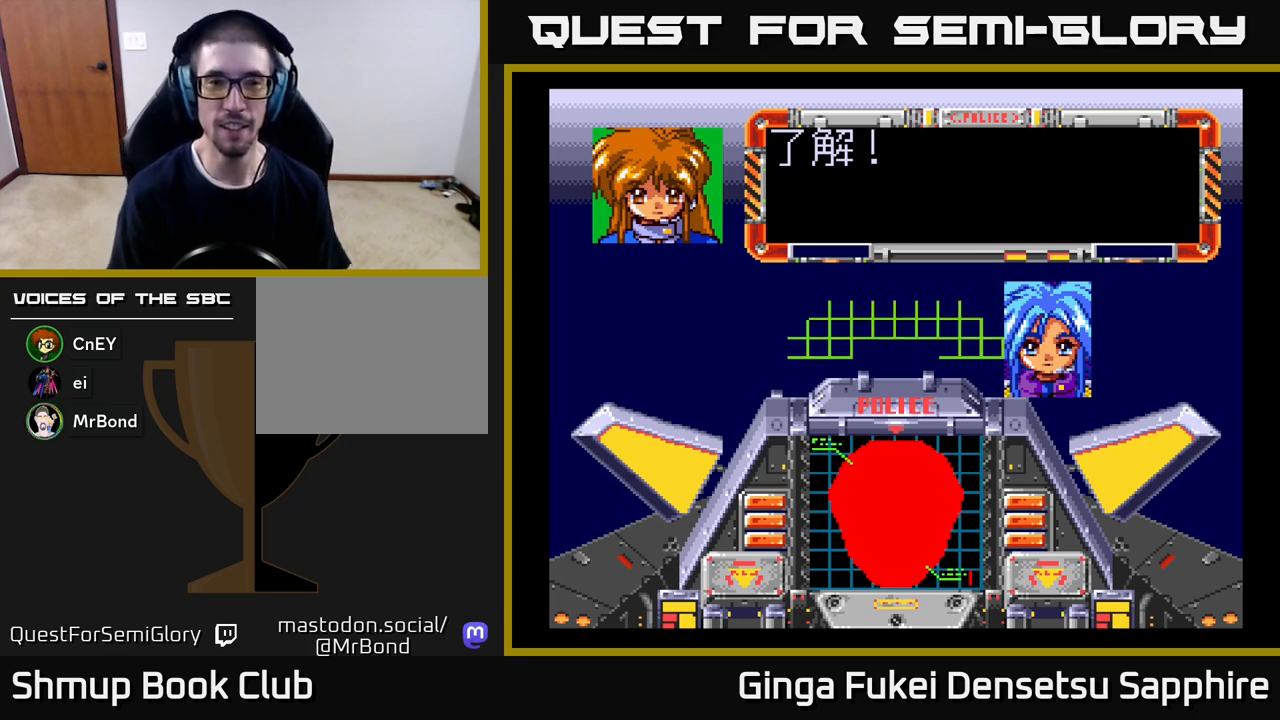
{"buttons": [], "left_stick": "center", "events": [[50, "A", "up"], [117, "A", "down"], [250, "A", "up"], [333, "A", "down"], [483, "A", "up"]]}
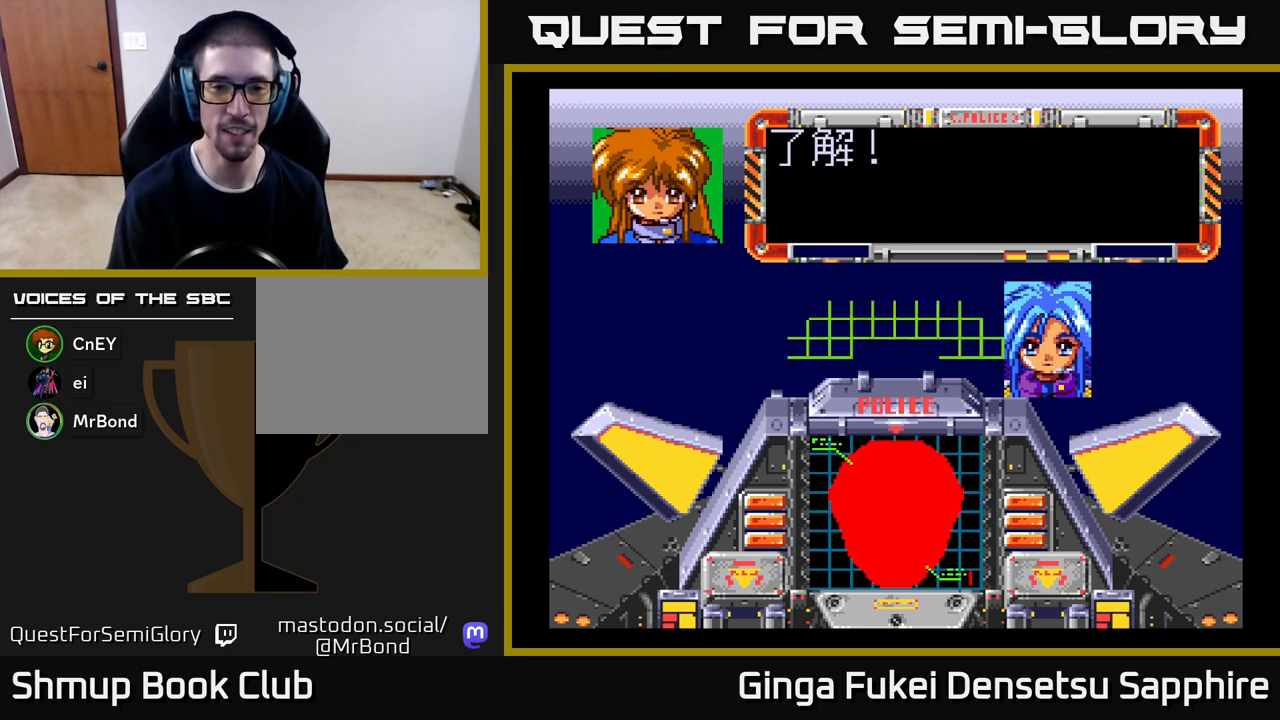
{"buttons": ["A"], "left_stick": "center", "events": [[50, "A", "down"], [183, "A", "up"], [267, "A", "down"], [367, "A", "up"], [467, "A", "down"]]}
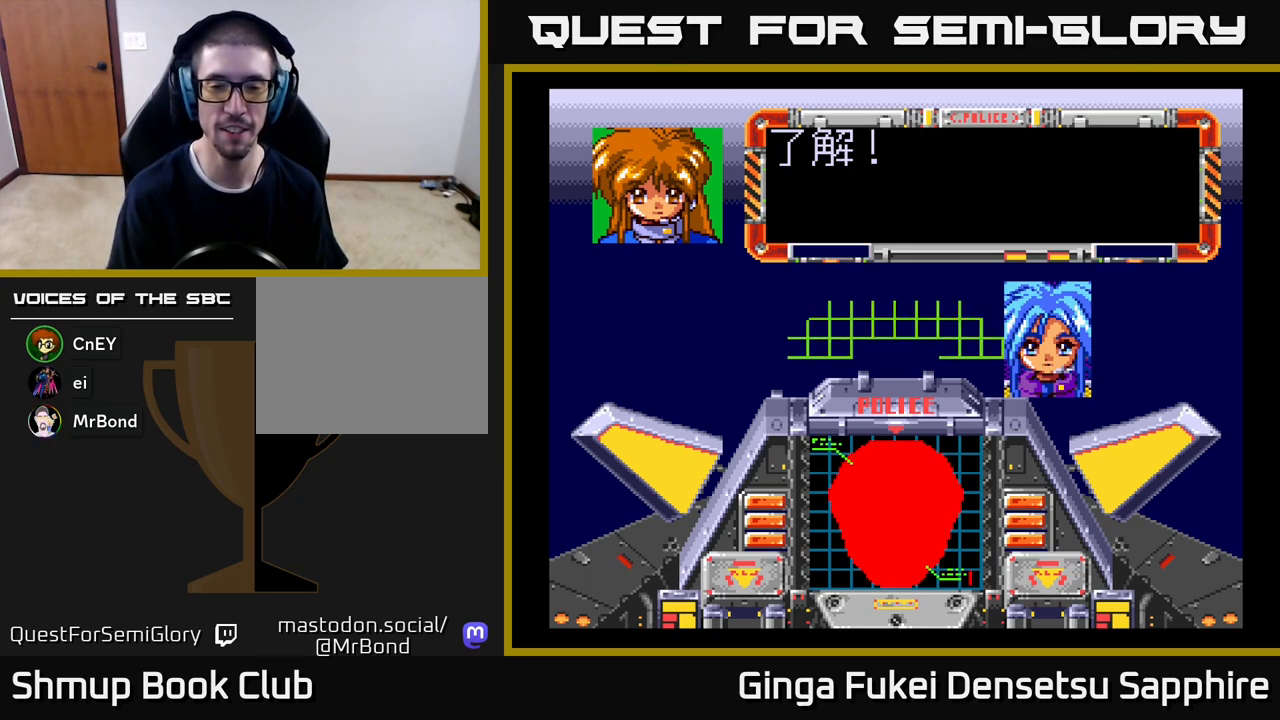
{"buttons": [], "left_stick": "center", "events": [[17, "A", "up"], [117, "A", "down"], [167, "A", "up"], [267, "A", "down"], [317, "A", "up"], [400, "A", "down"], [467, "A", "up"]]}
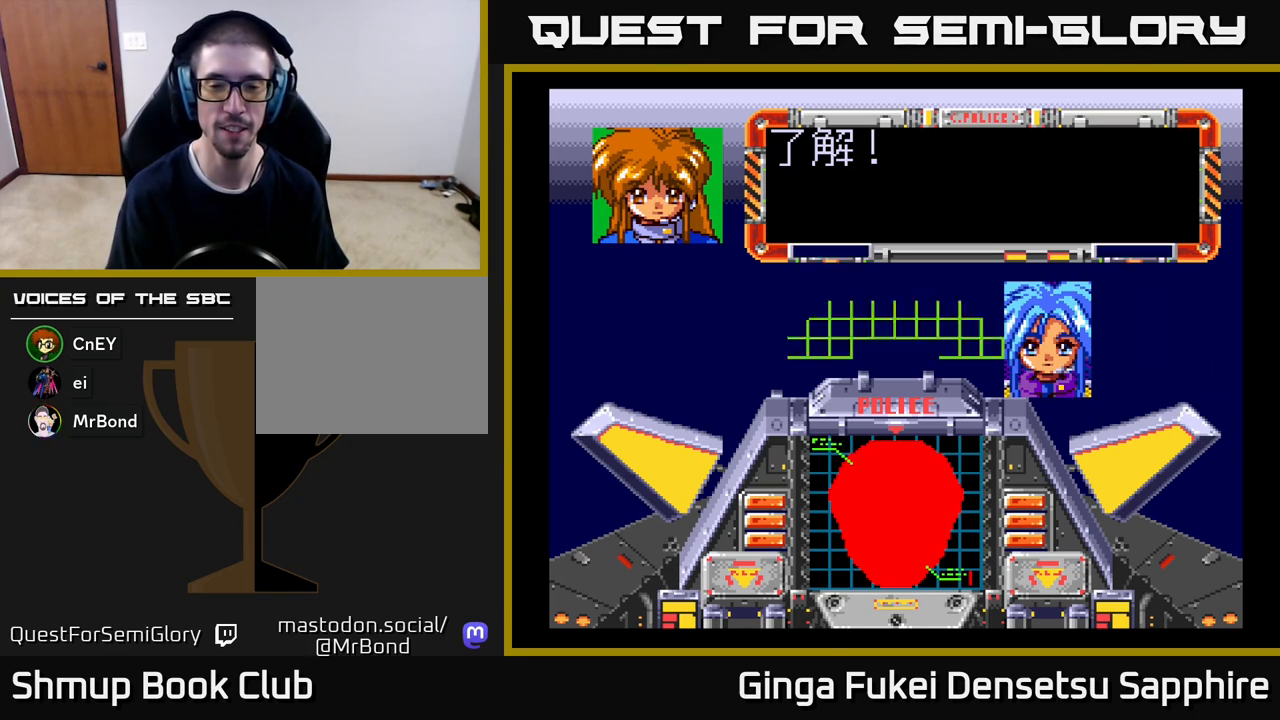
{"buttons": ["A"], "left_stick": "center", "events": [[50, "A", "down"], [100, "A", "up"], [183, "A", "down"], [250, "A", "up"], [333, "A", "down"], [400, "A", "up"], [483, "A", "down"]]}
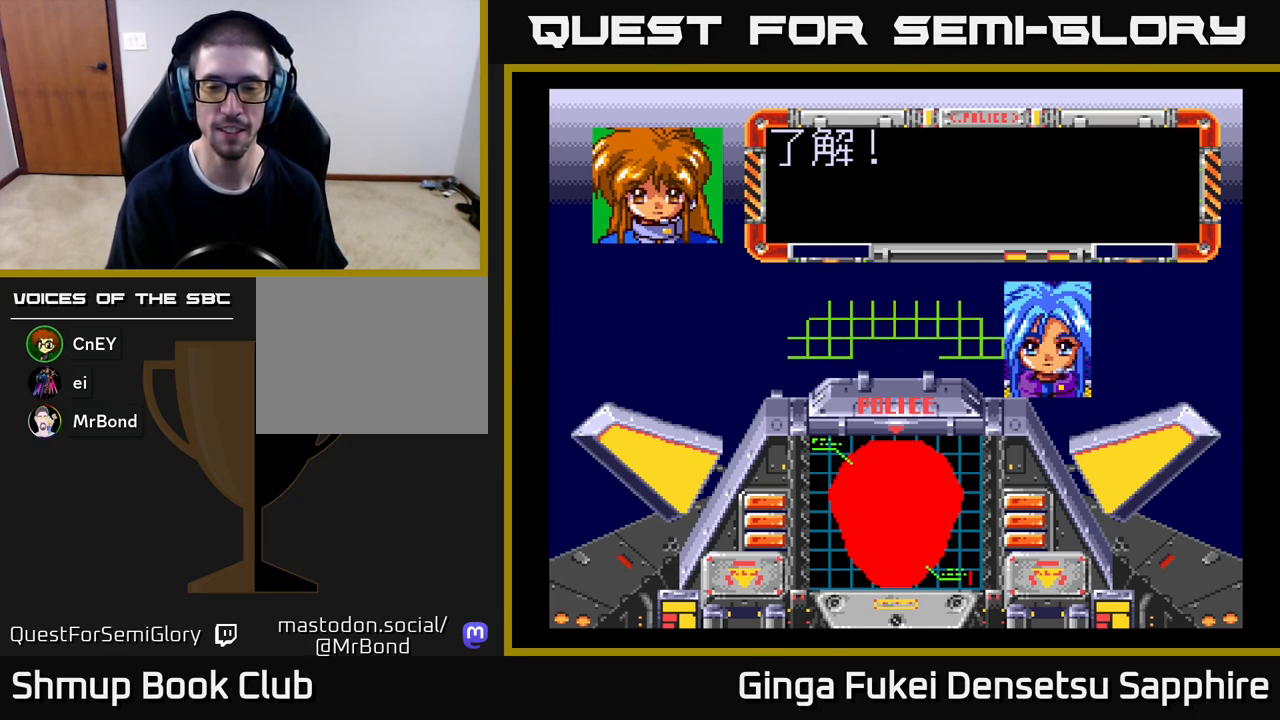
{"buttons": ["A"], "left_stick": "center", "events": [[50, "A", "up"], [150, "A", "down"], [217, "A", "up"], [333, "A", "down"], [400, "A", "up"], [483, "A", "down"]]}
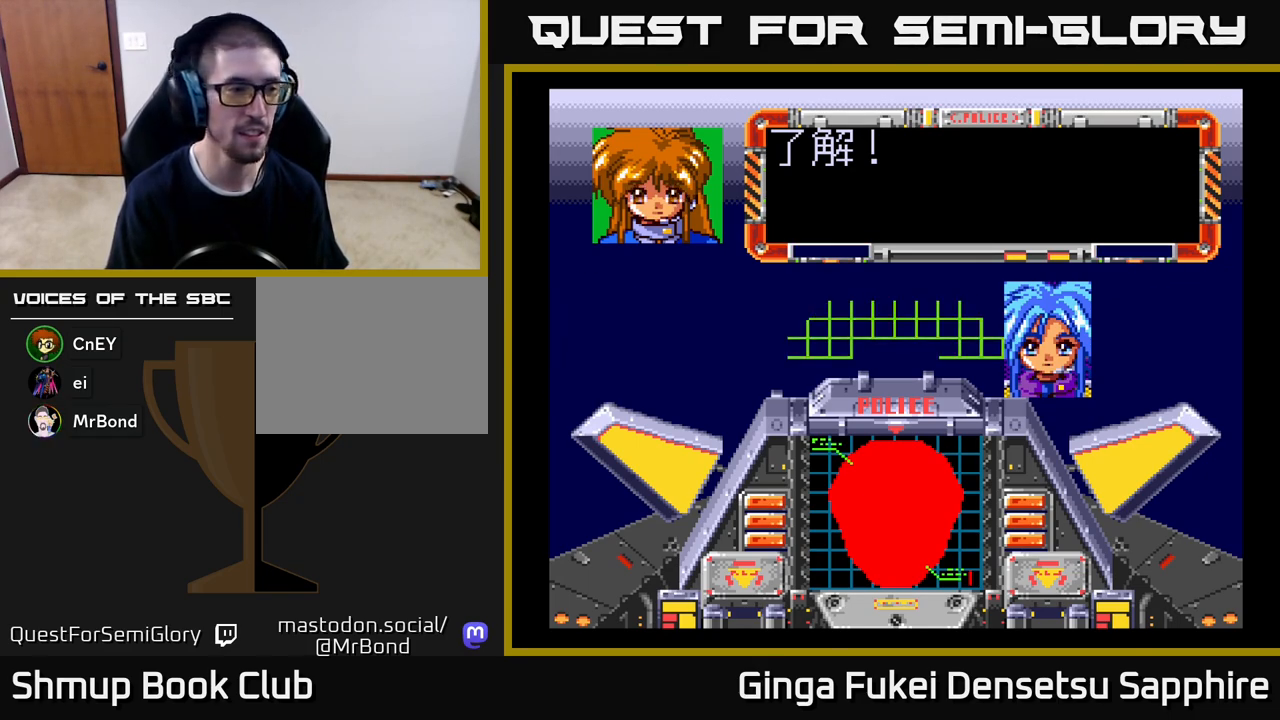
{"buttons": [], "left_stick": "center", "events": [[67, "A", "up"]]}
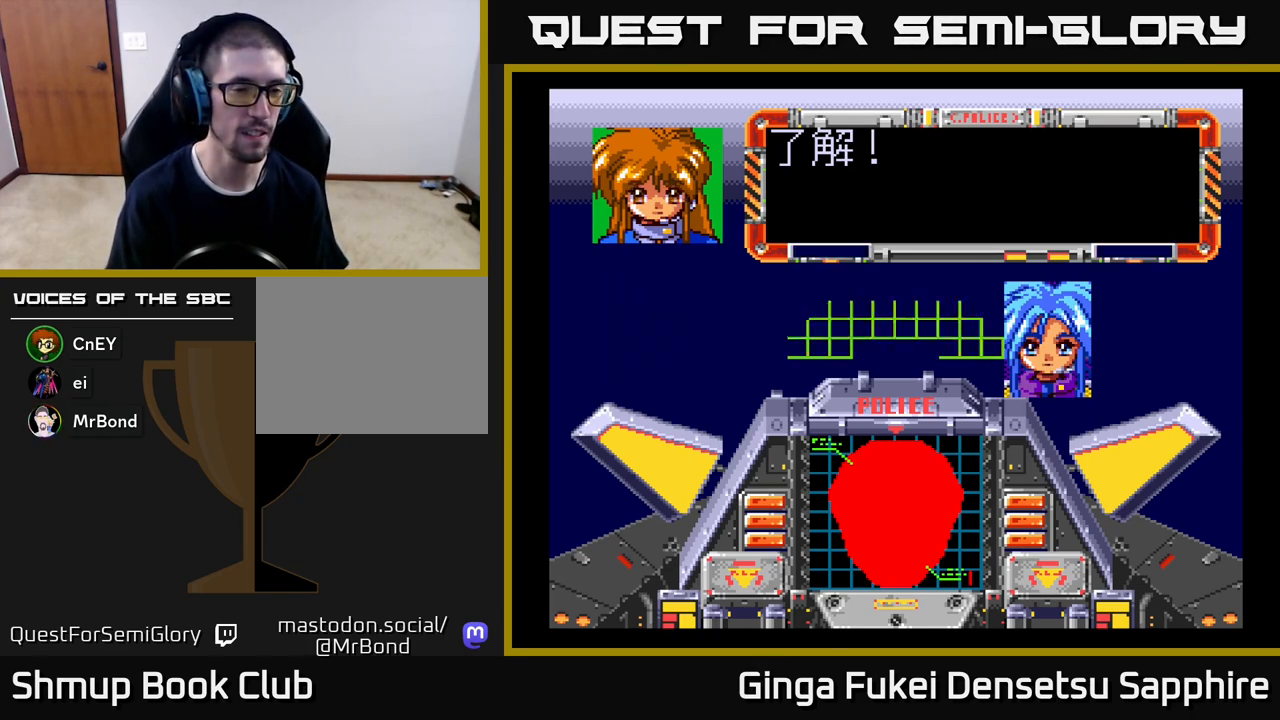
{"buttons": [], "left_stick": "center", "events": []}
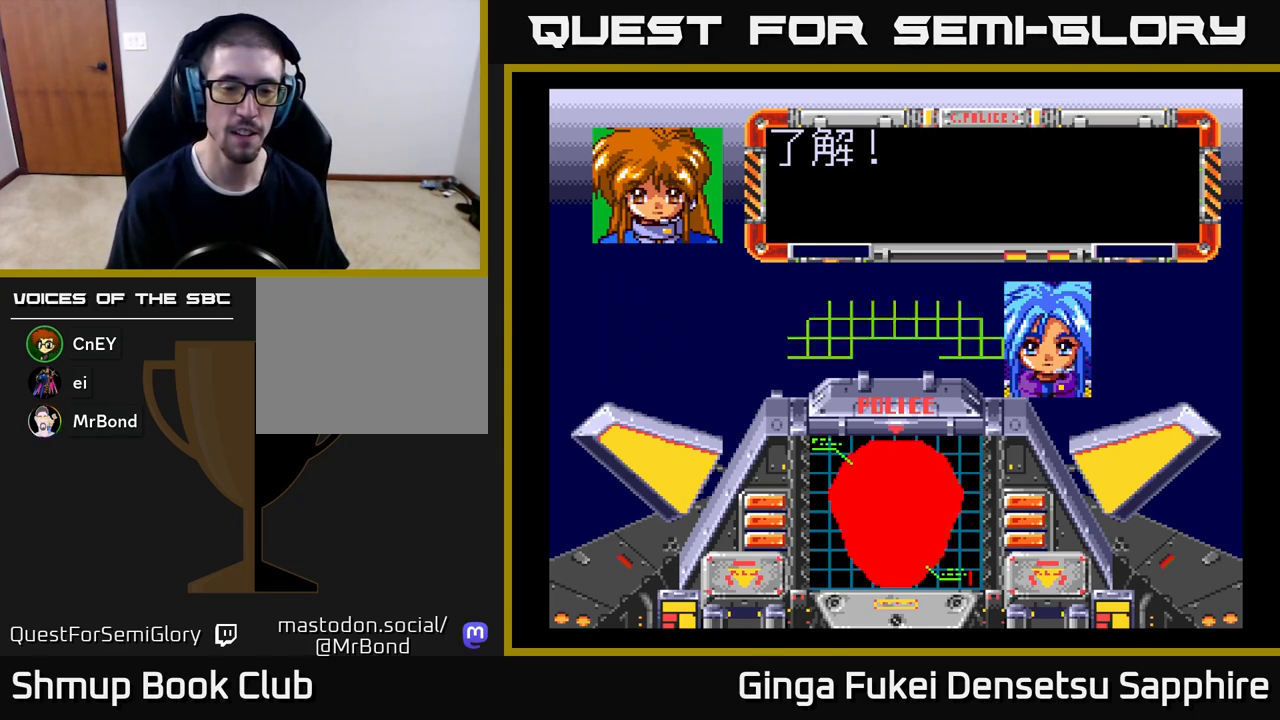
{"buttons": ["A"], "left_stick": "center", "events": [[267, "A", "down"], [333, "A", "up"], [450, "A", "down"]]}
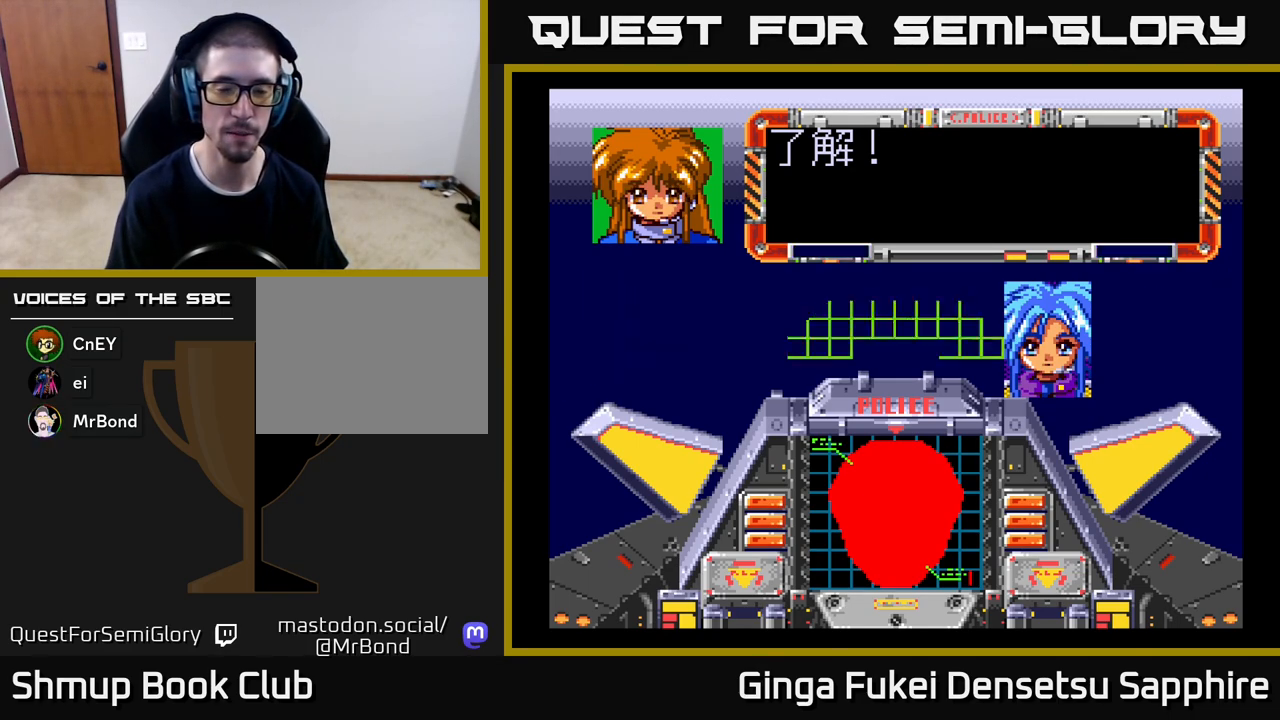
{"buttons": ["A"], "left_stick": "center", "events": [[17, "A", "up"], [117, "A", "down"], [200, "A", "up"], [283, "A", "down"], [367, "A", "up"], [450, "A", "down"]]}
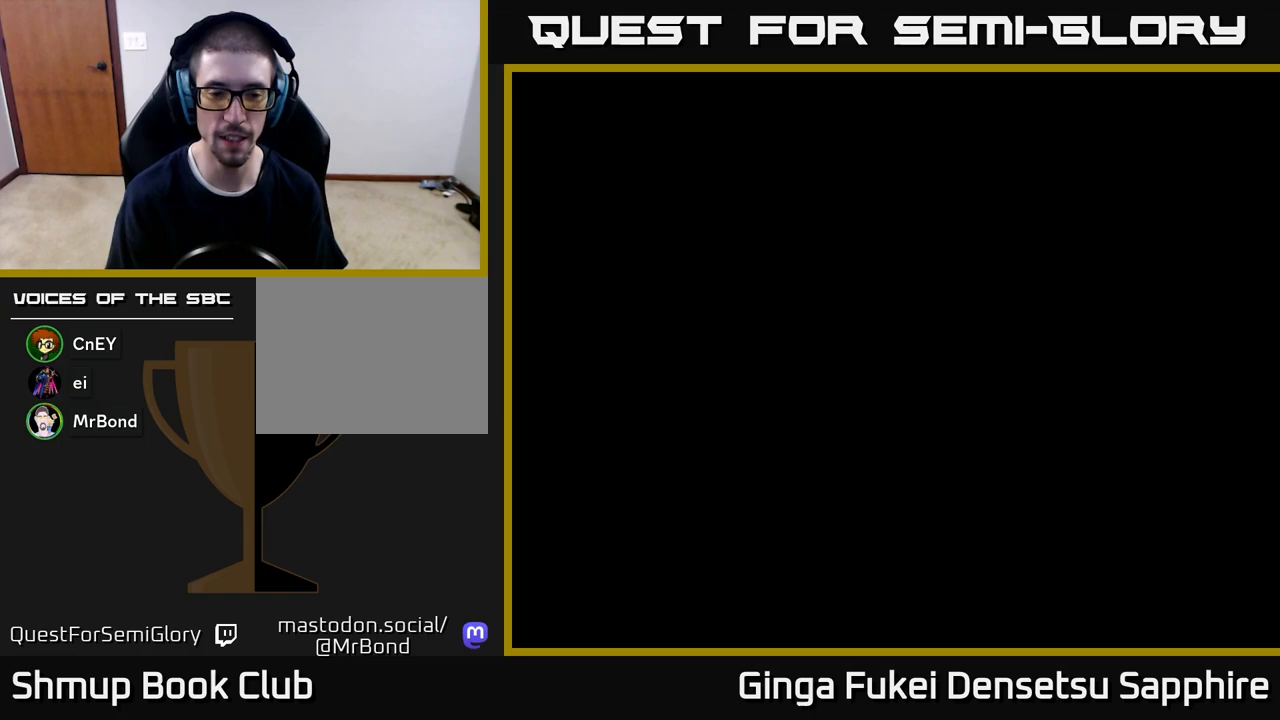
{"buttons": [], "left_stick": "center", "events": [[33, "A", "up"]]}
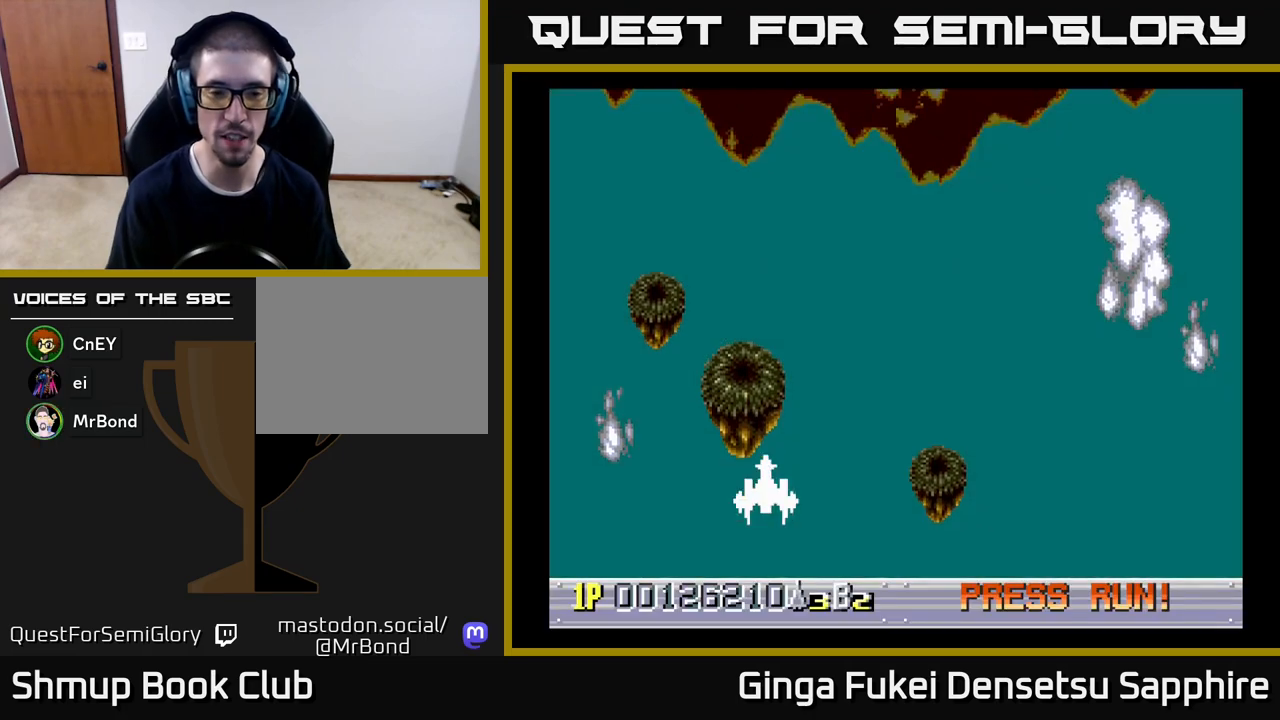
{"buttons": [], "left_stick": "center", "events": []}
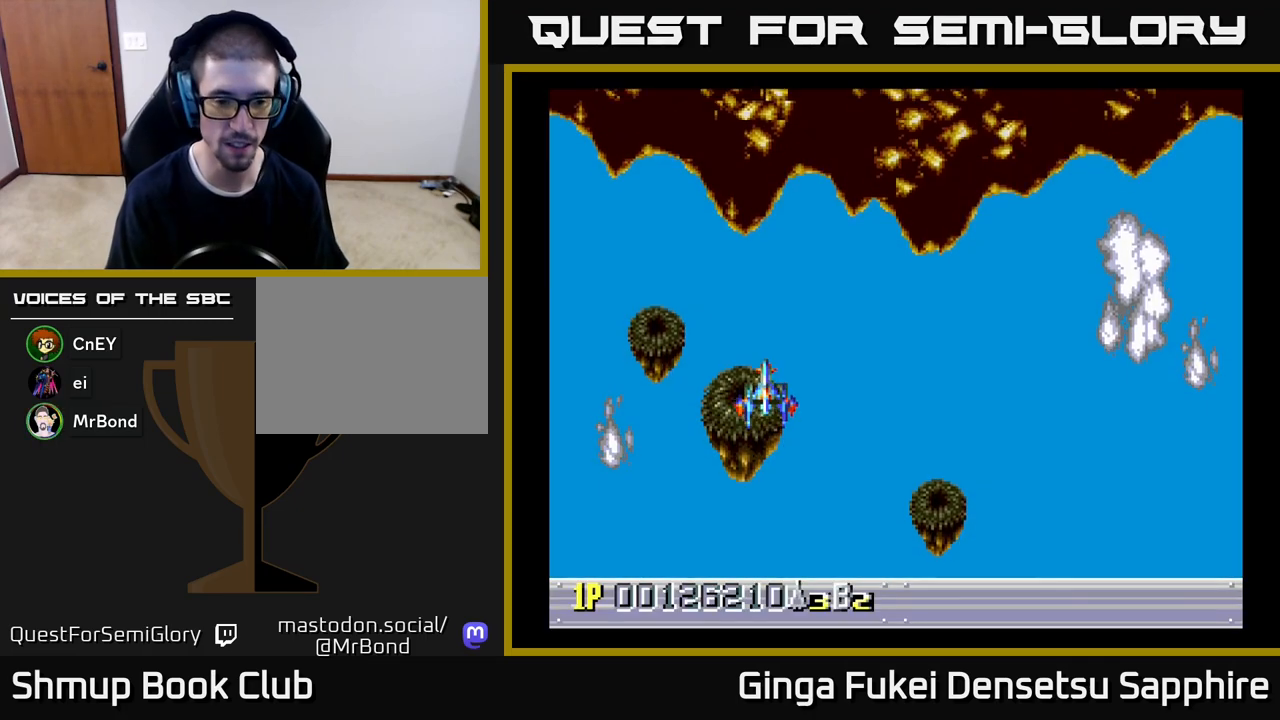
{"buttons": [], "left_stick": "center", "events": []}
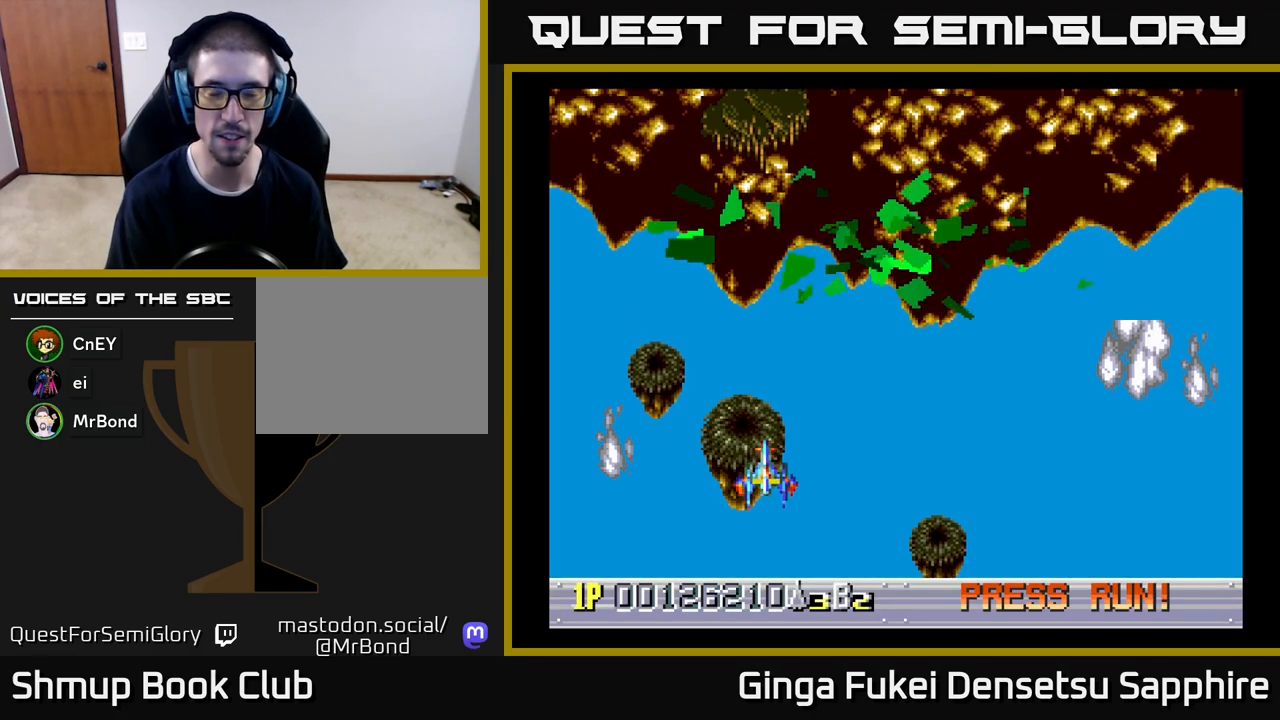
{"buttons": ["DPAD_RIGHT"], "left_stick": "center", "events": [[100, "DPAD_UP", "down"], [300, "DPAD_RIGHT", "down"], [317, "DPAD_UP", "up"]]}
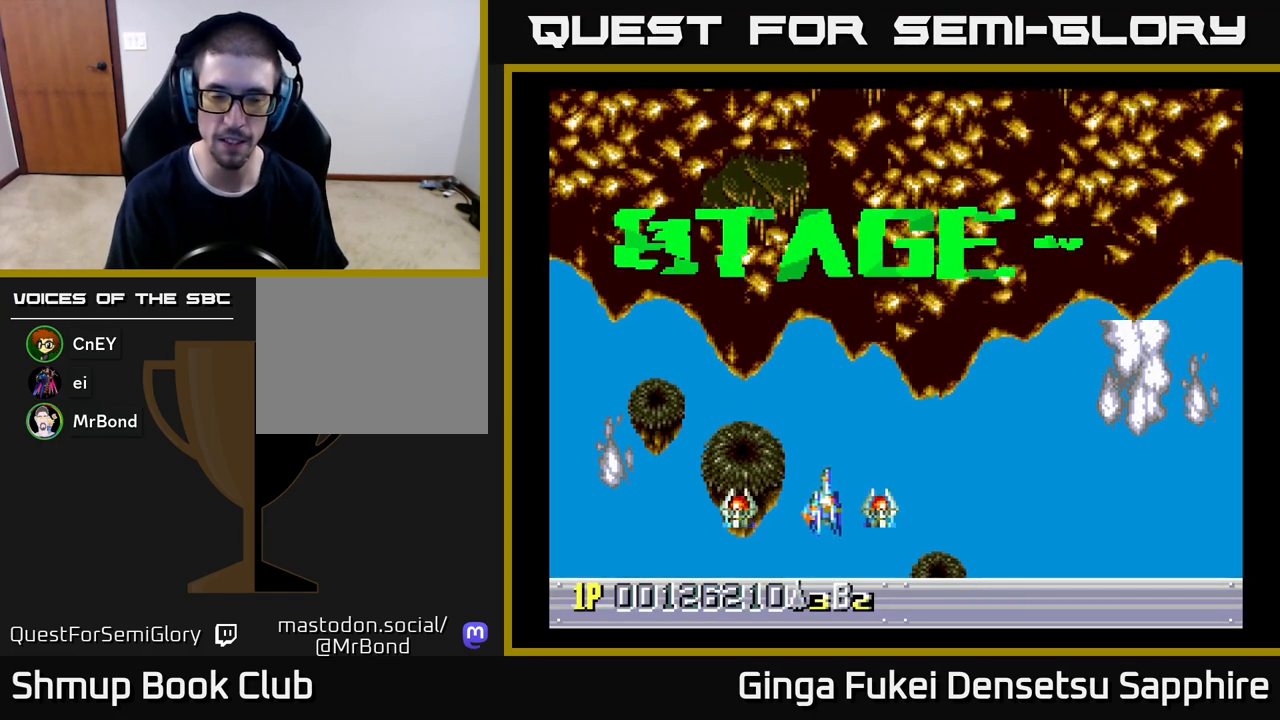
{"buttons": [], "left_stick": "center", "events": [[17, "DPAD_UP", "down"], [317, "DPAD_UP", "up"], [450, "DPAD_RIGHT", "up"]]}